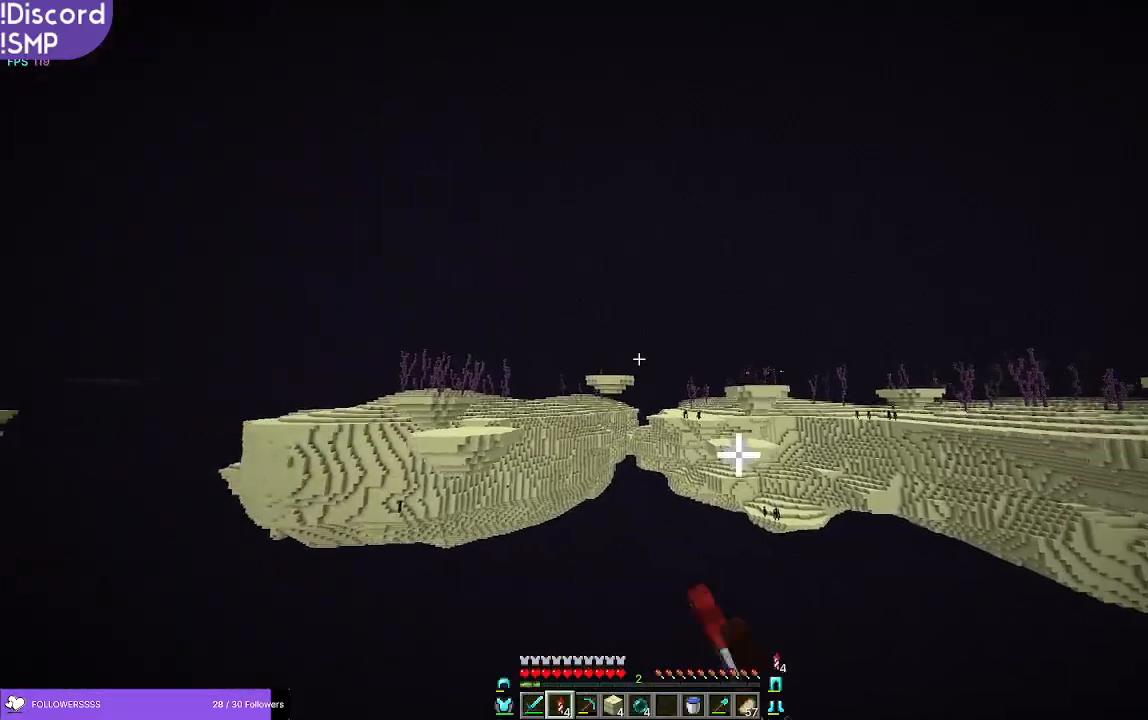
Gameplay with keyboard and mouse; each line is a JSON object with the keys and mouse buttons held at the frame after it. "events" lists presses ("down") and releases ("up") of "a", "d", "s", "w", "mouse_left" and "mouse_right" between this image and that frame as [ms after this image, input, new state], when the widget could be followed in between. "mouse_left", "mouse_right" = the "left", "right" buttons of the "mouse" list. No other keys are recorded. Fast repeated clicks can show as one long hold. Mouse movement is not recorded.
{"keys": ["w"], "mouse": [], "events": []}
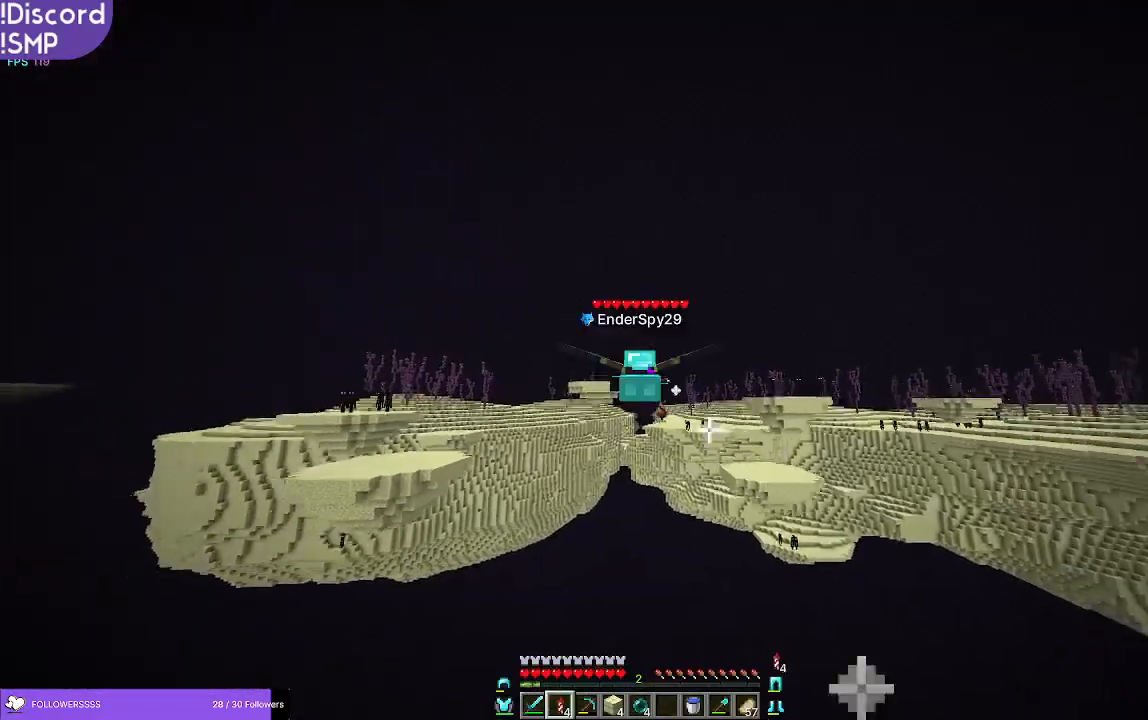
{"keys": ["w"], "mouse": [], "events": []}
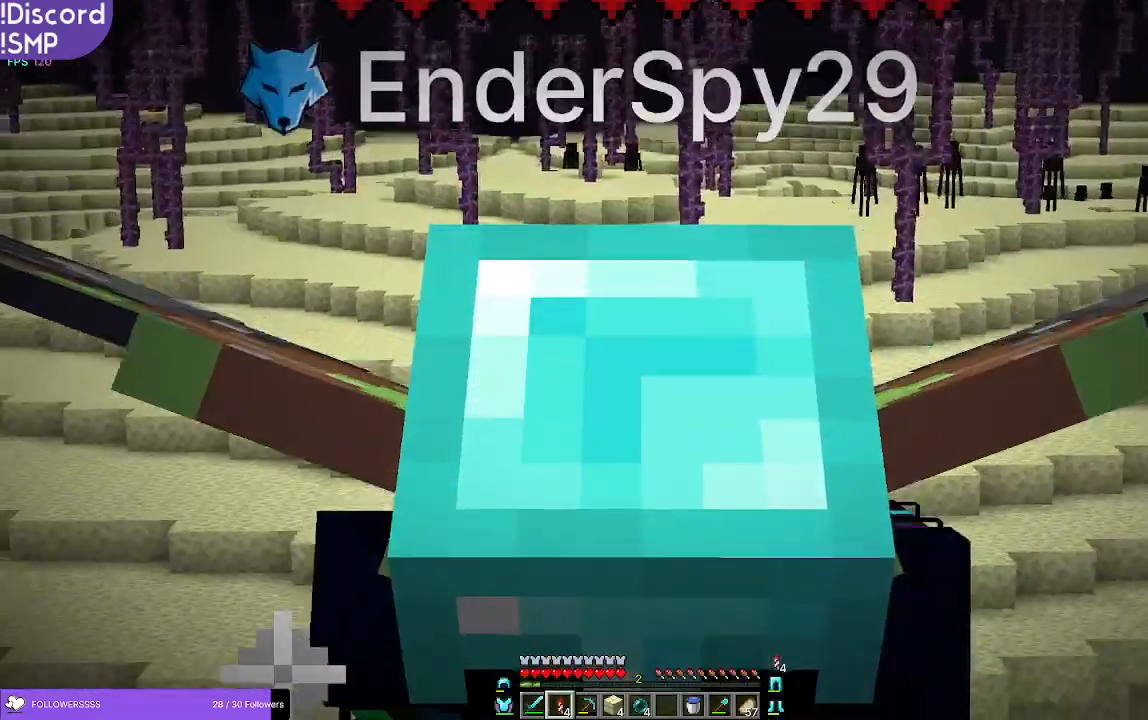
{"keys": ["w"], "mouse": [], "events": []}
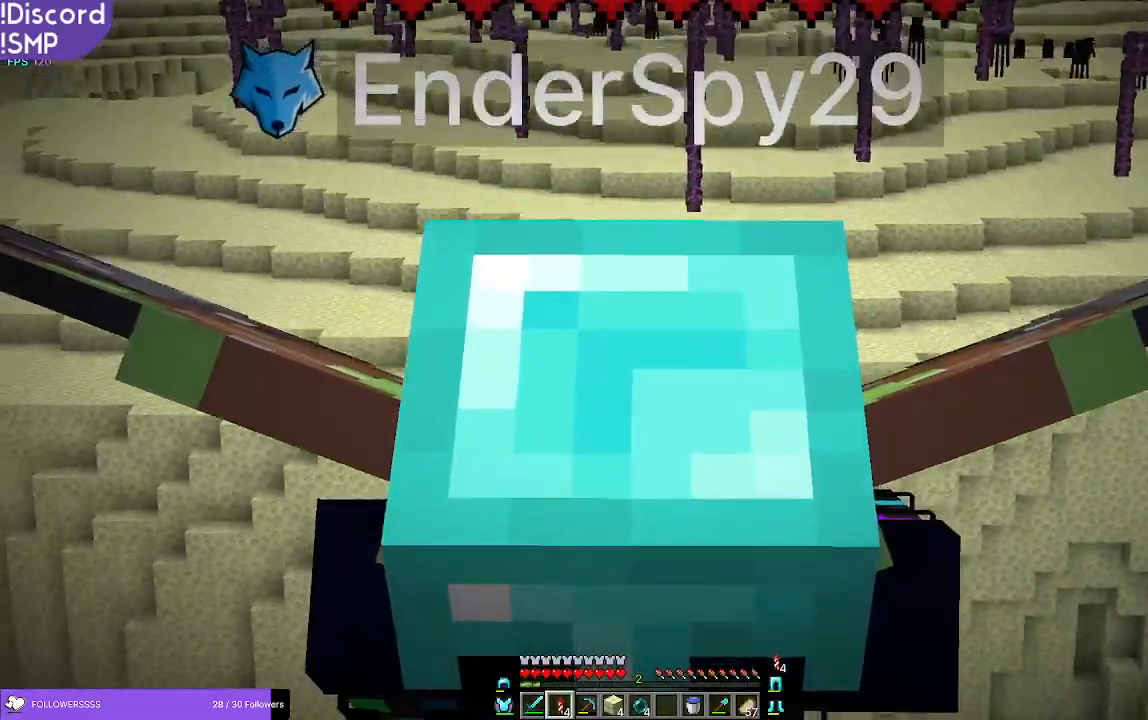
{"keys": ["w"], "mouse": [], "events": []}
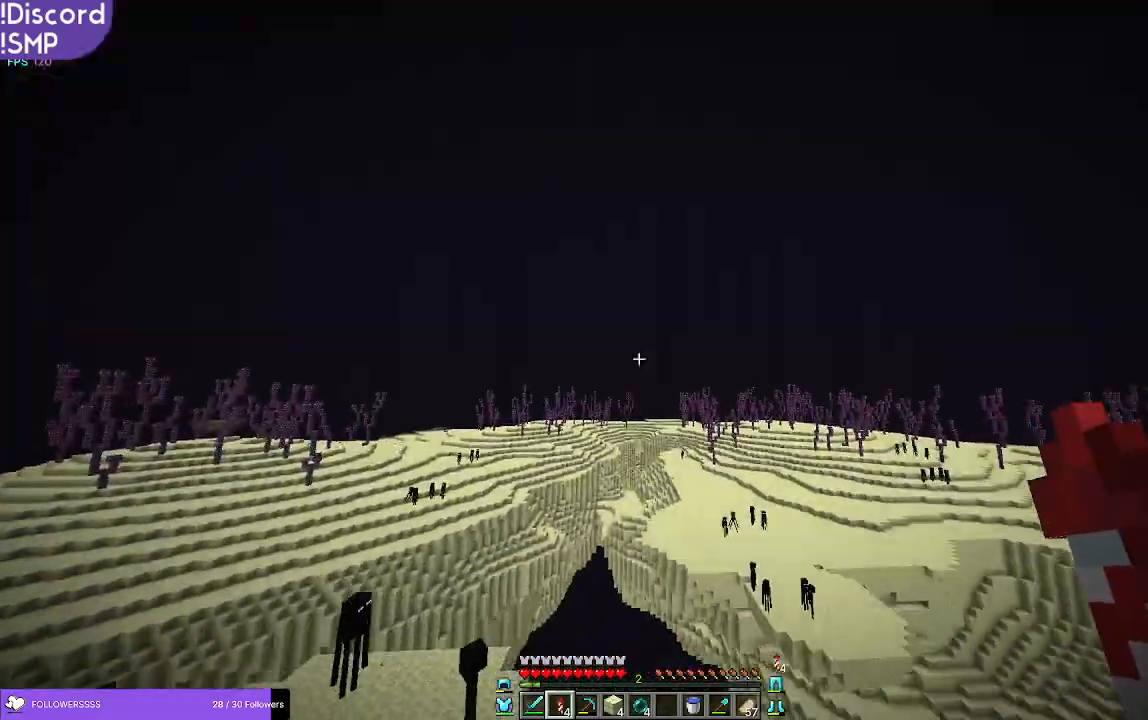
{"keys": ["w"], "mouse": [], "events": []}
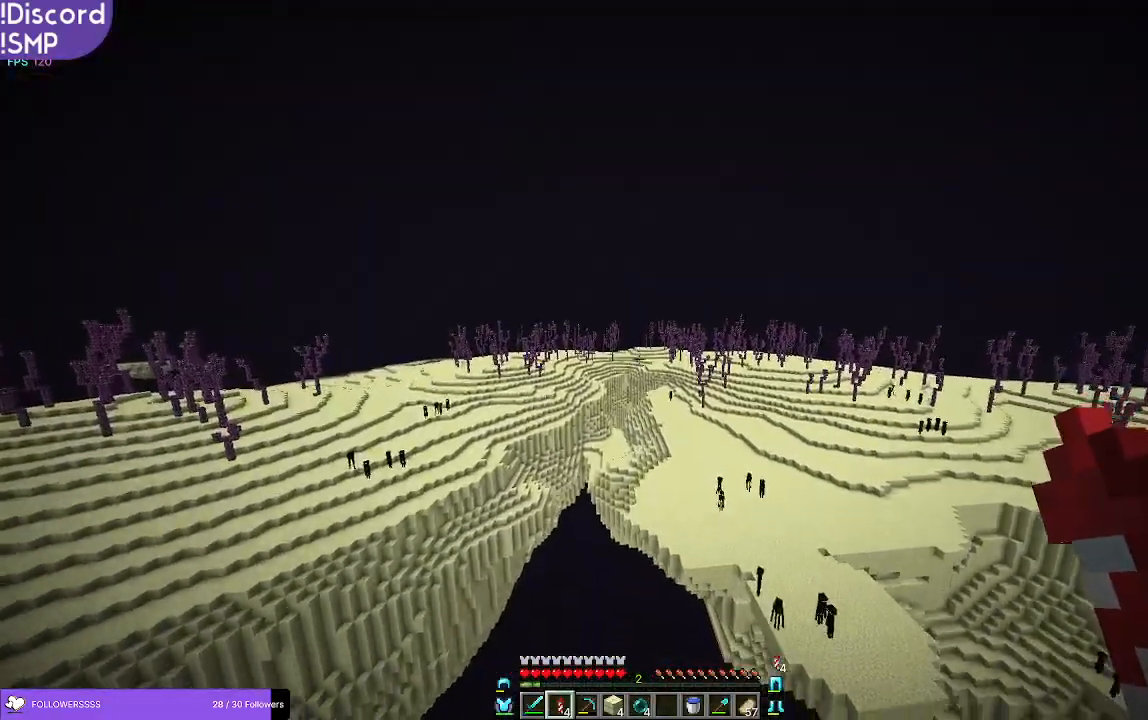
{"keys": ["w"], "mouse": [], "events": []}
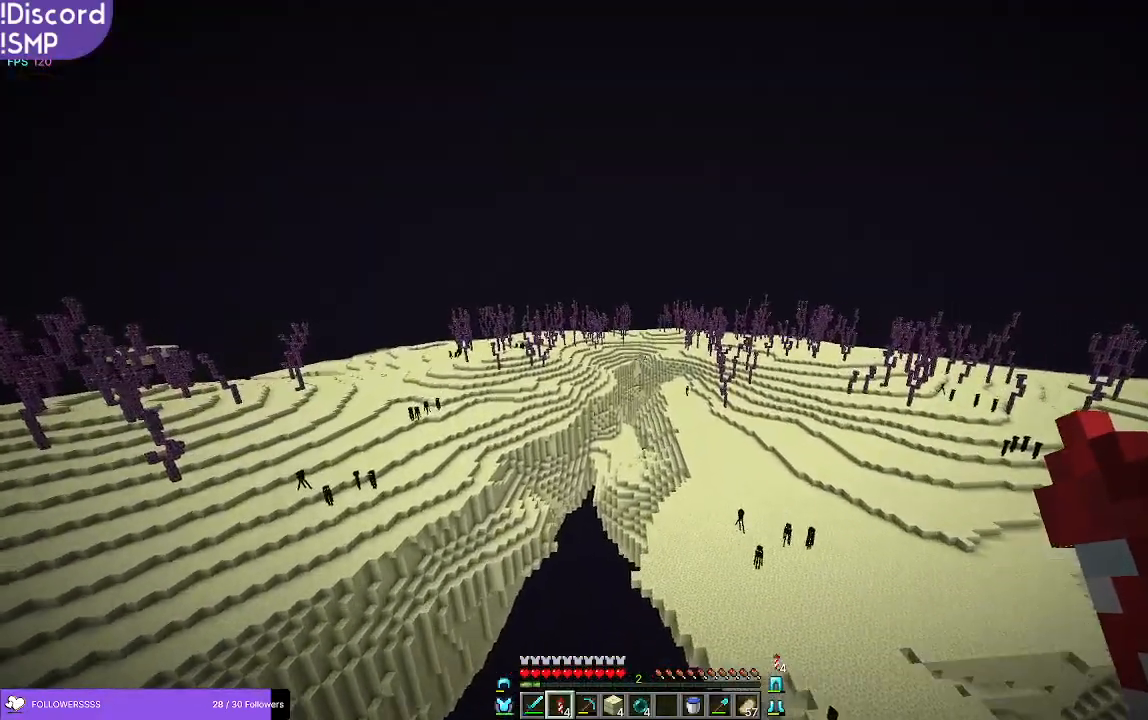
{"keys": ["w"], "mouse": [], "events": []}
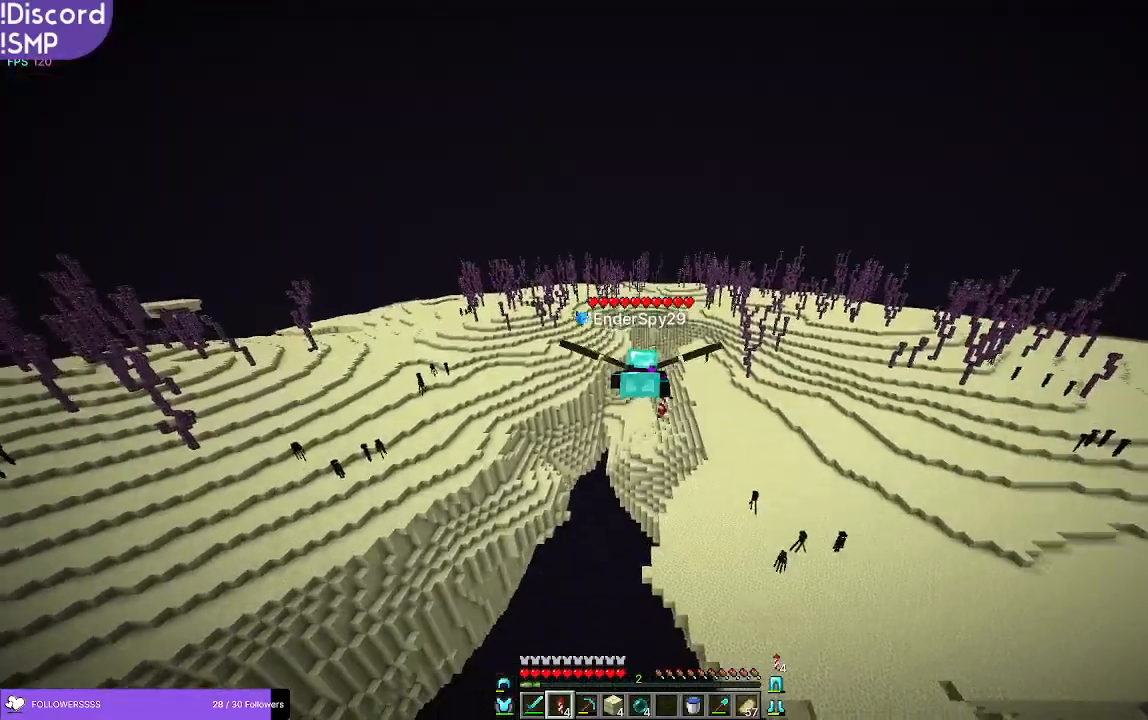
{"keys": ["w"], "mouse": [], "events": []}
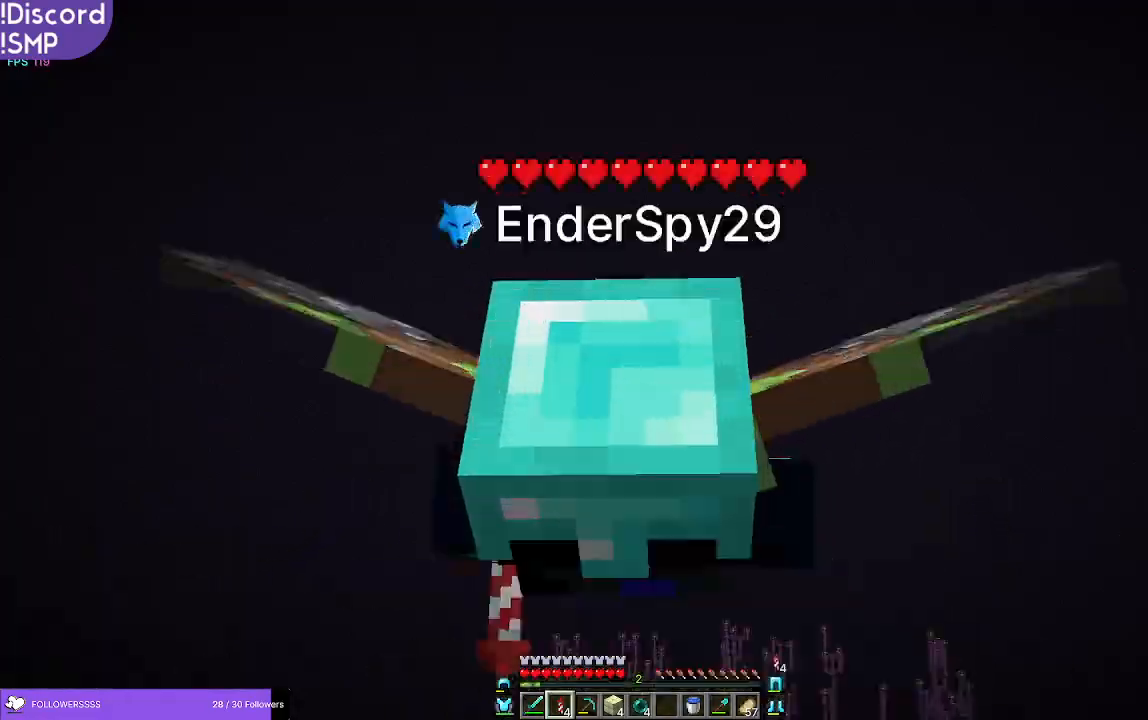
{"keys": ["w"], "mouse": [], "events": []}
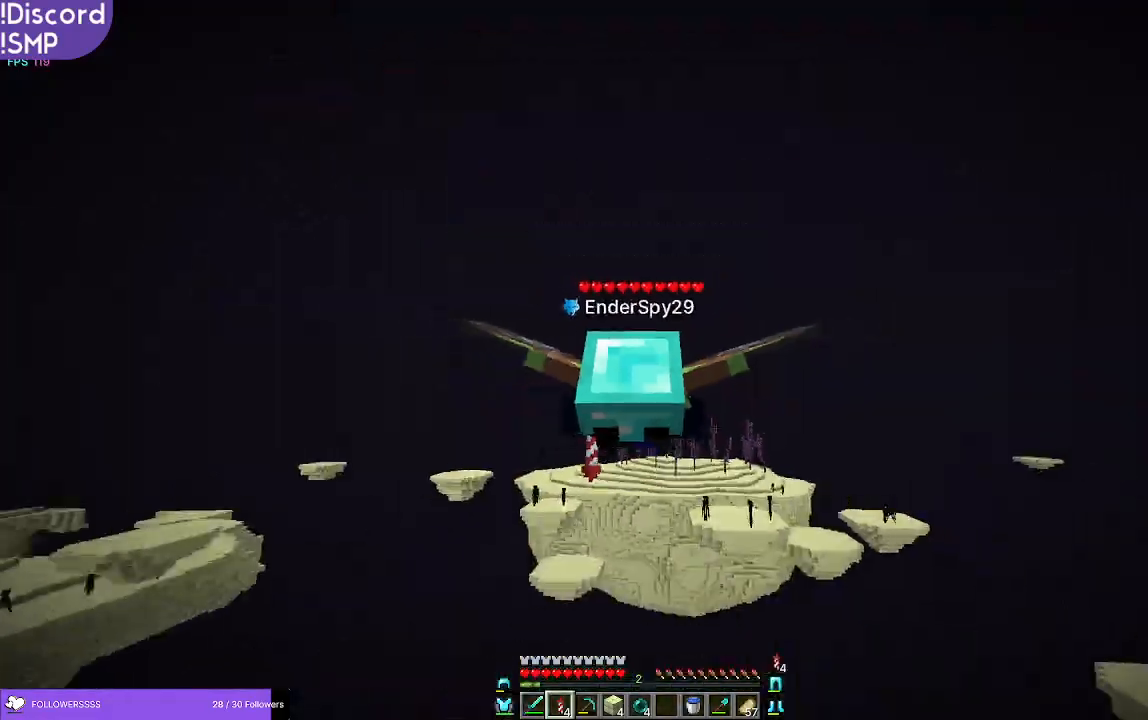
{"keys": ["w"], "mouse": [], "events": []}
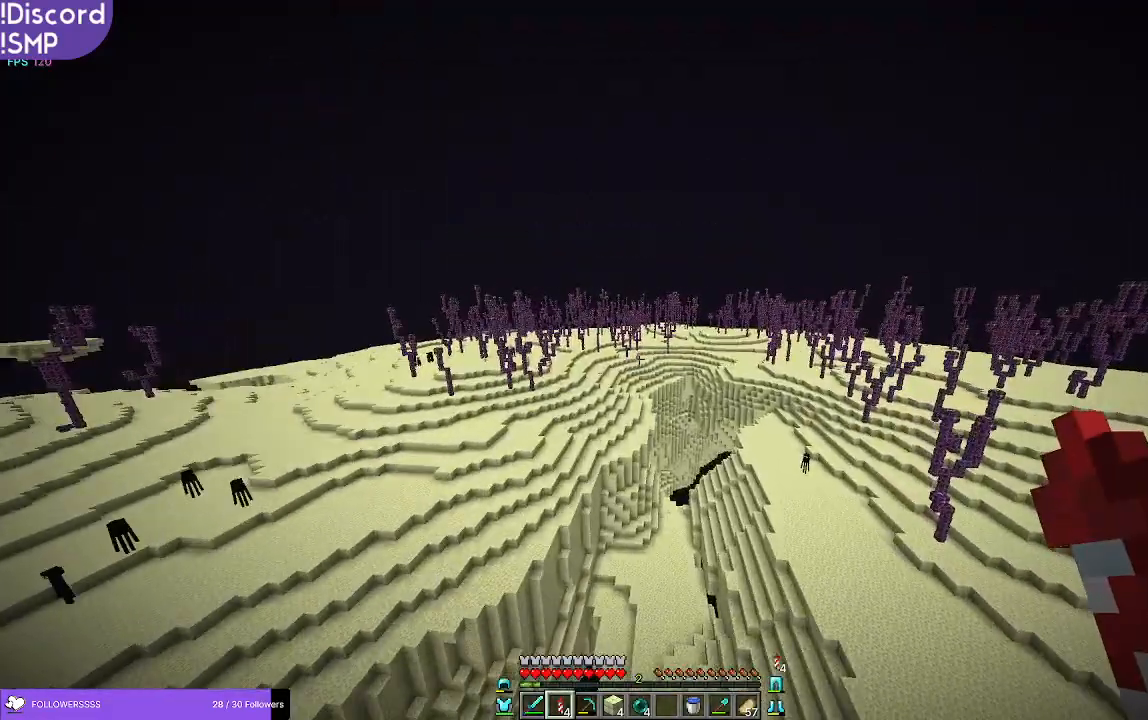
{"keys": ["w"], "mouse": [], "events": []}
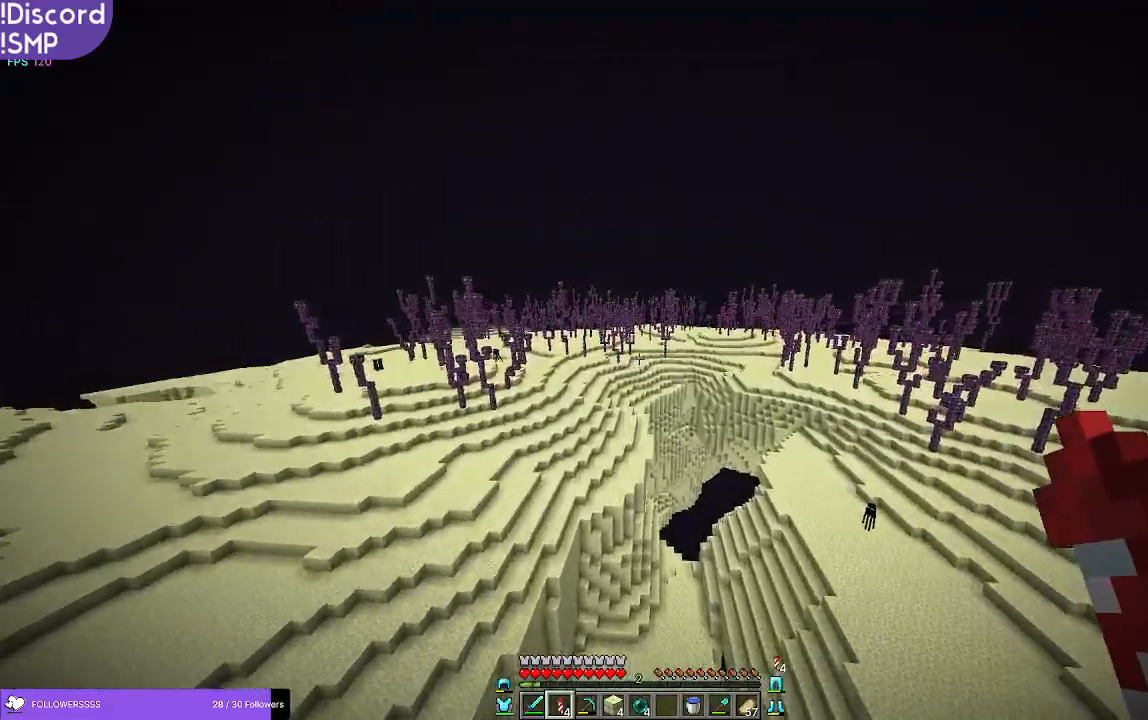
{"keys": ["w"], "mouse": [], "events": []}
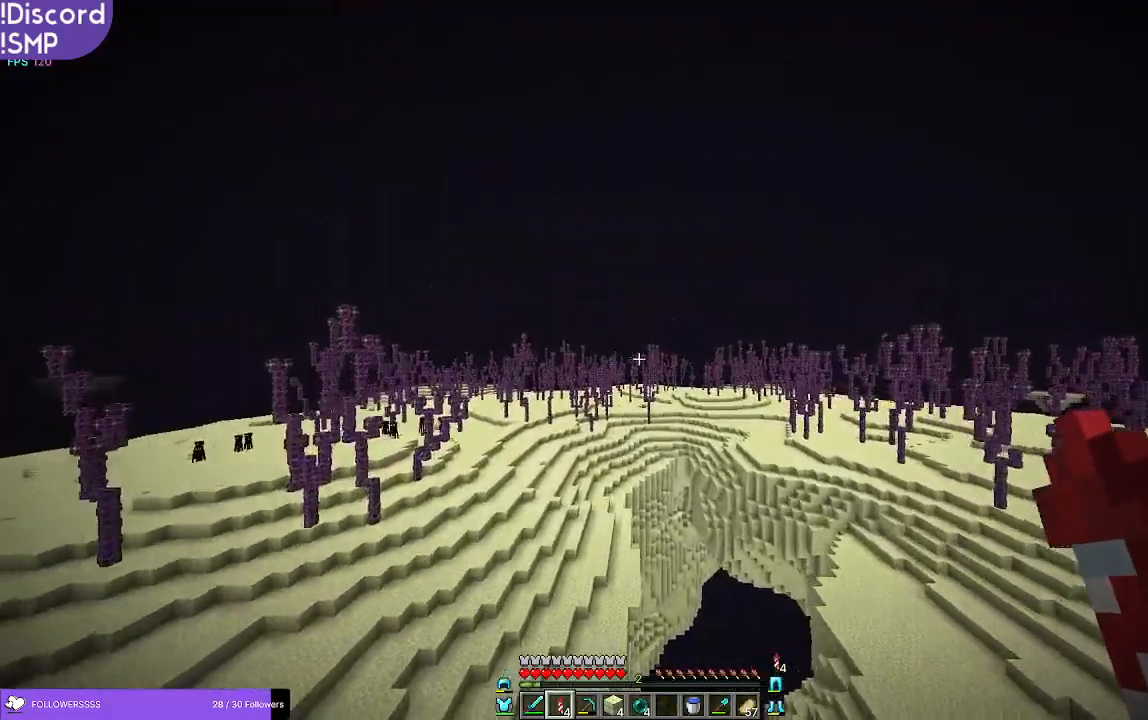
{"keys": ["w"], "mouse": [], "events": []}
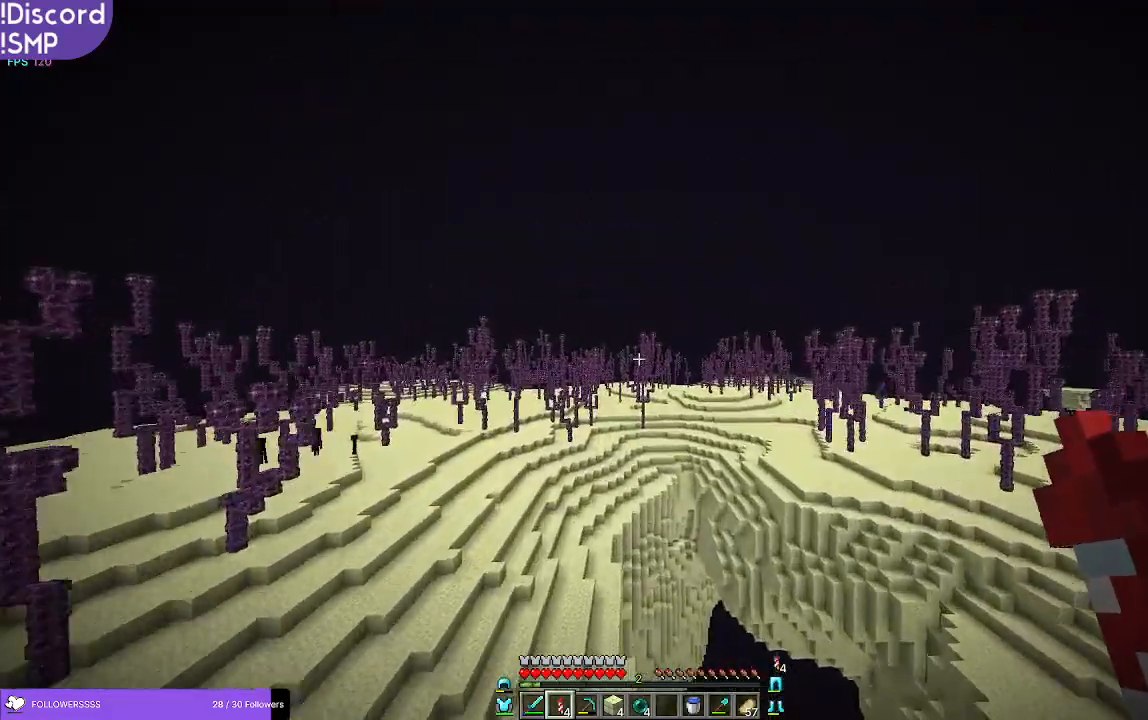
{"keys": ["w"], "mouse": [], "events": []}
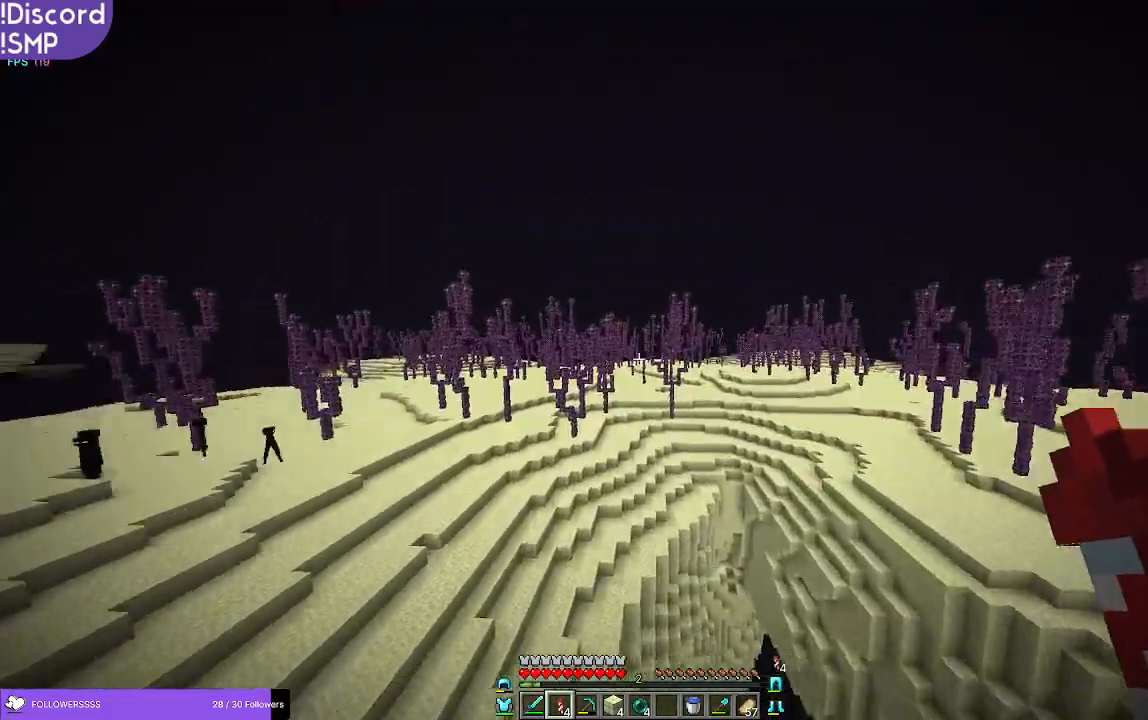
{"keys": ["w"], "mouse": [], "events": []}
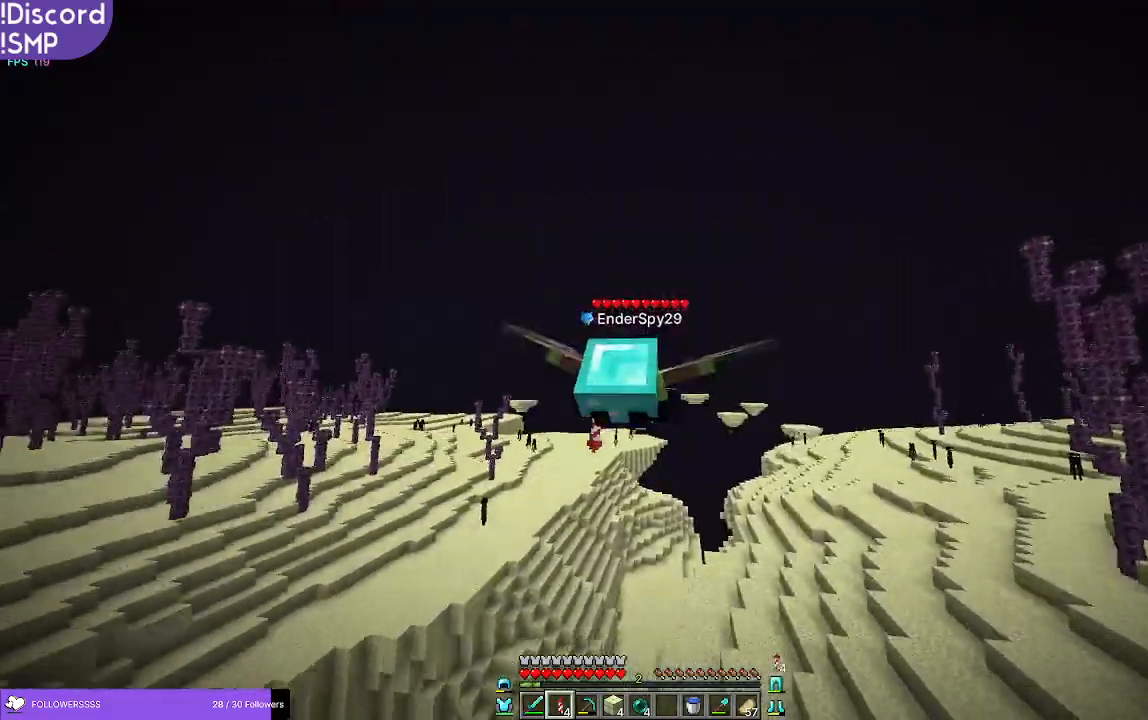
{"keys": ["w"], "mouse": [], "events": []}
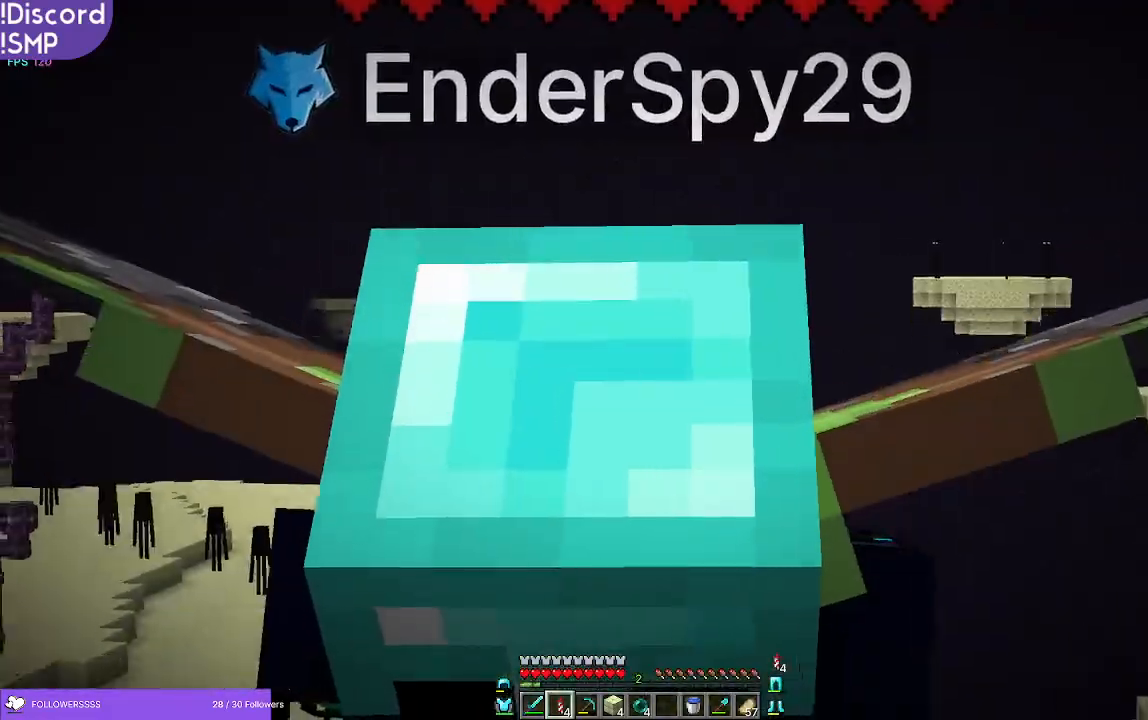
{"keys": ["w"], "mouse": [], "events": []}
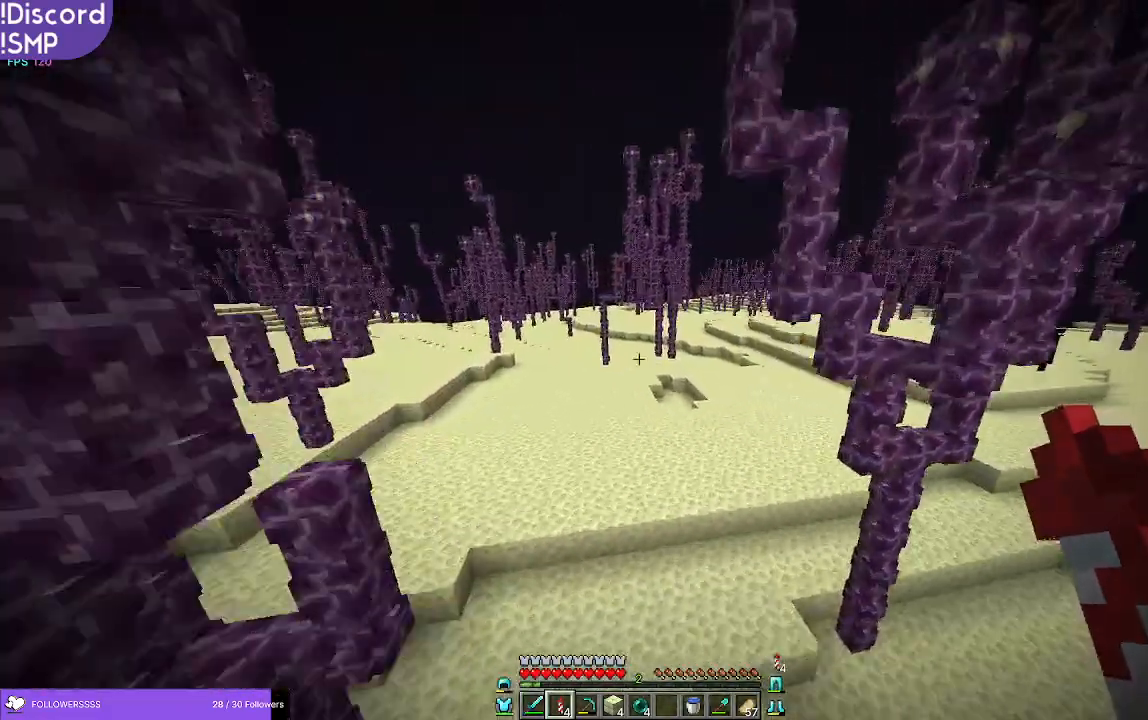
{"keys": ["w"], "mouse": [], "events": []}
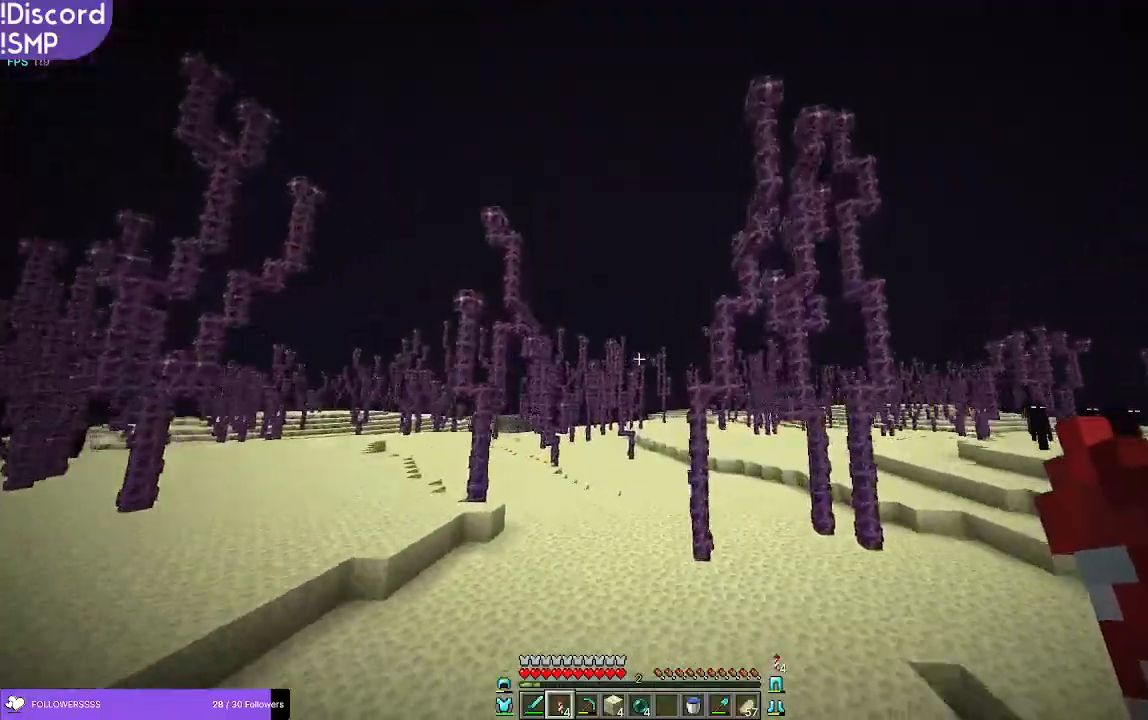
{"keys": ["w"], "mouse": [], "events": []}
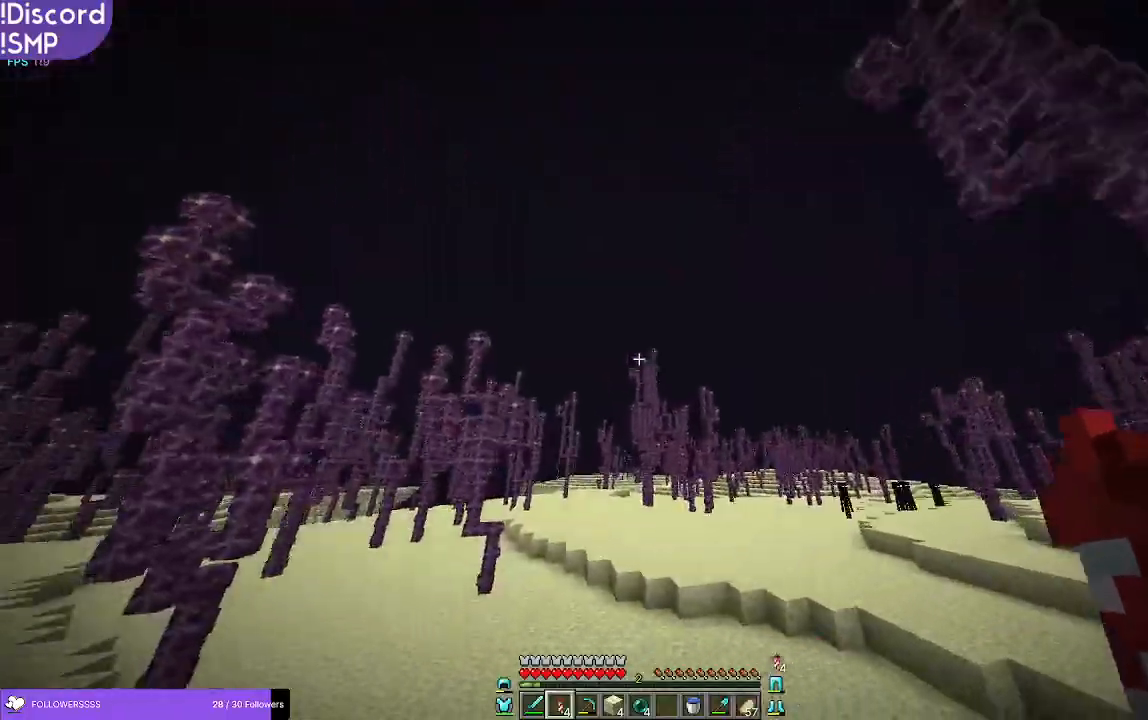
{"keys": ["w"], "mouse": [], "events": [[416, "mouse_right", "down"], [500, "mouse_right", "up"]]}
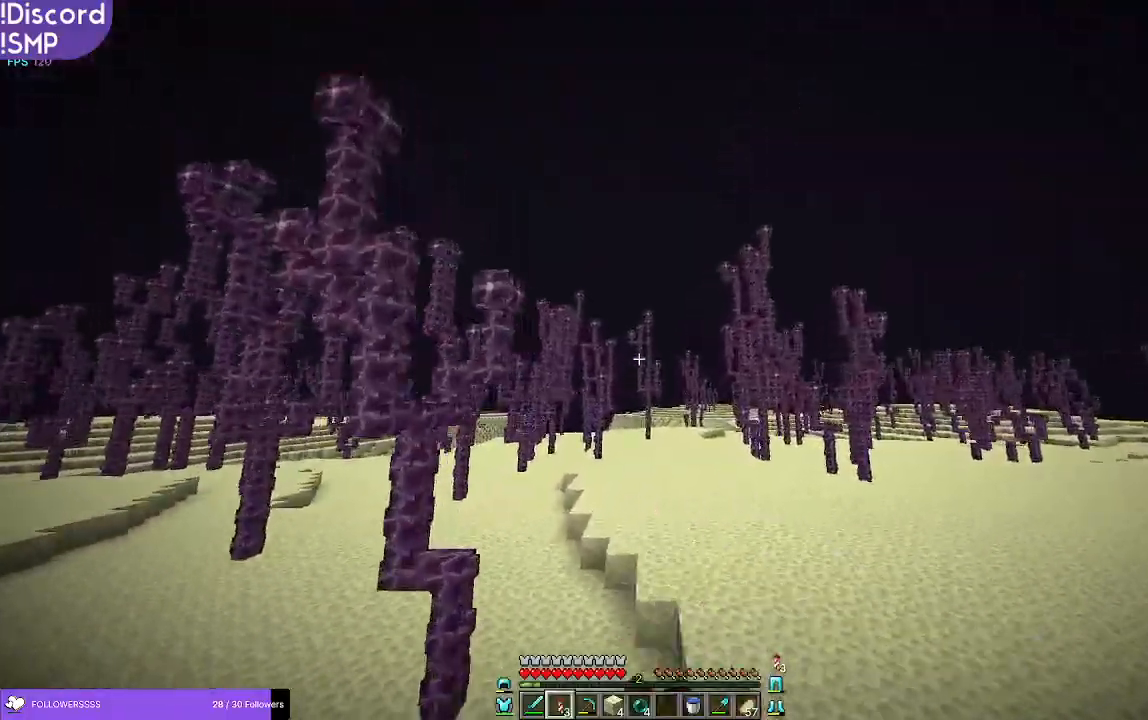
{"keys": ["w"], "mouse": [], "events": []}
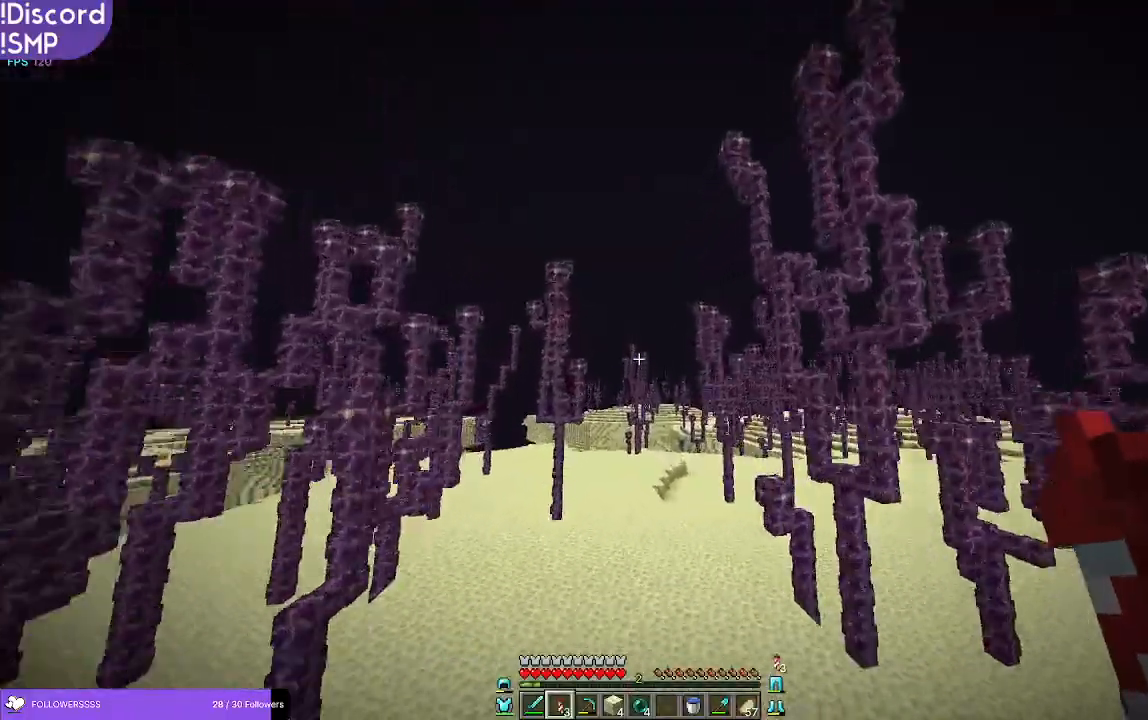
{"keys": ["w"], "mouse": [], "events": []}
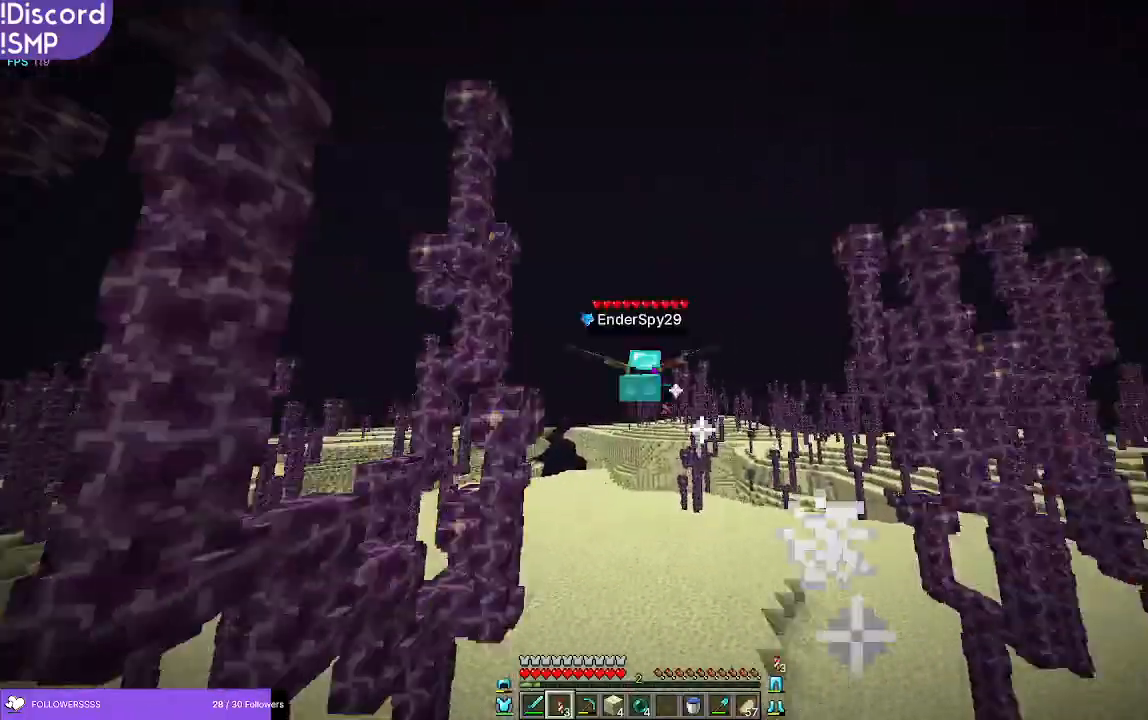
{"keys": ["w"], "mouse": [], "events": []}
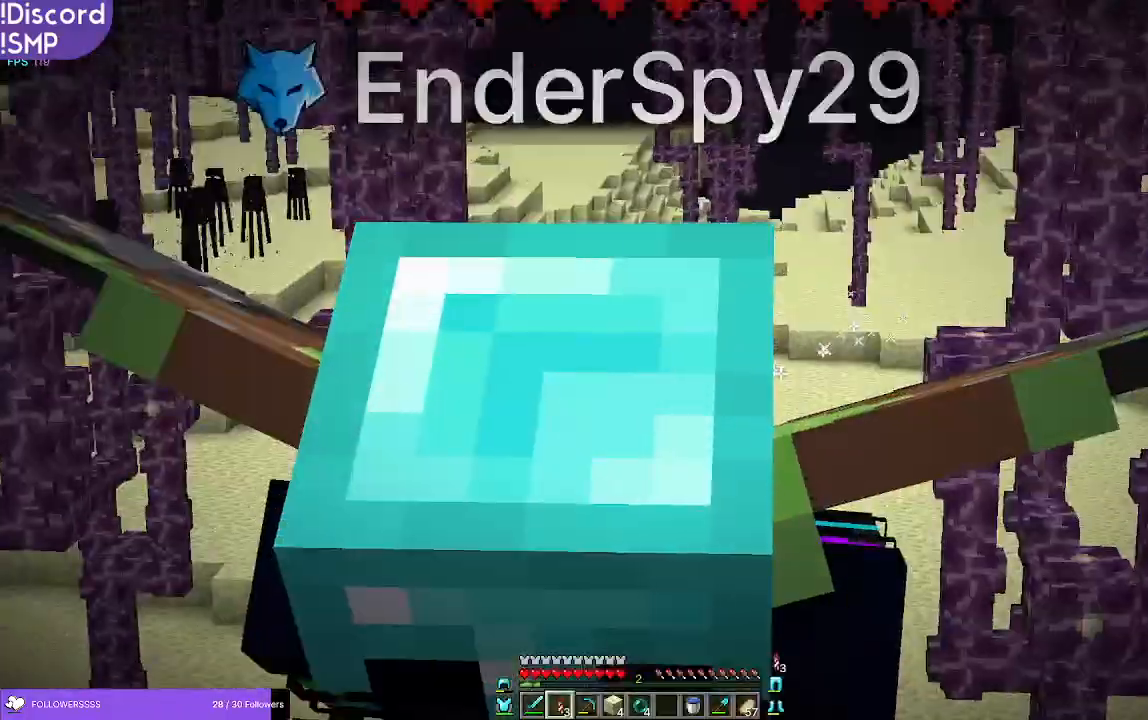
{"keys": ["w"], "mouse": [], "events": []}
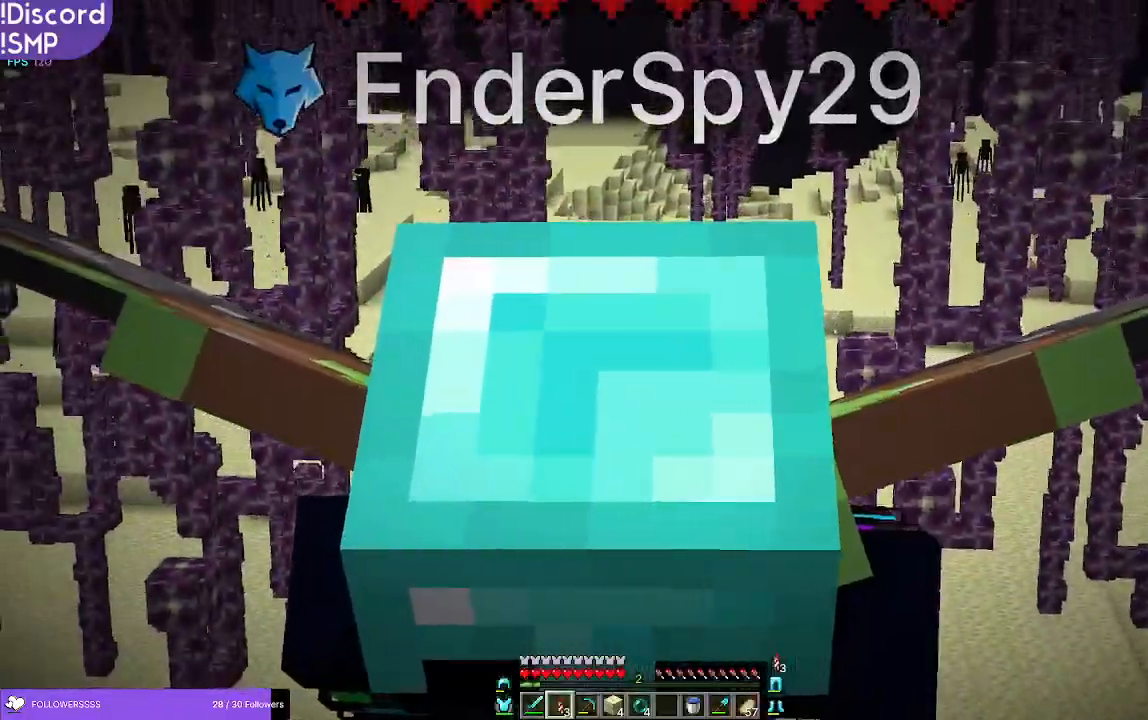
{"keys": ["w"], "mouse": [], "events": []}
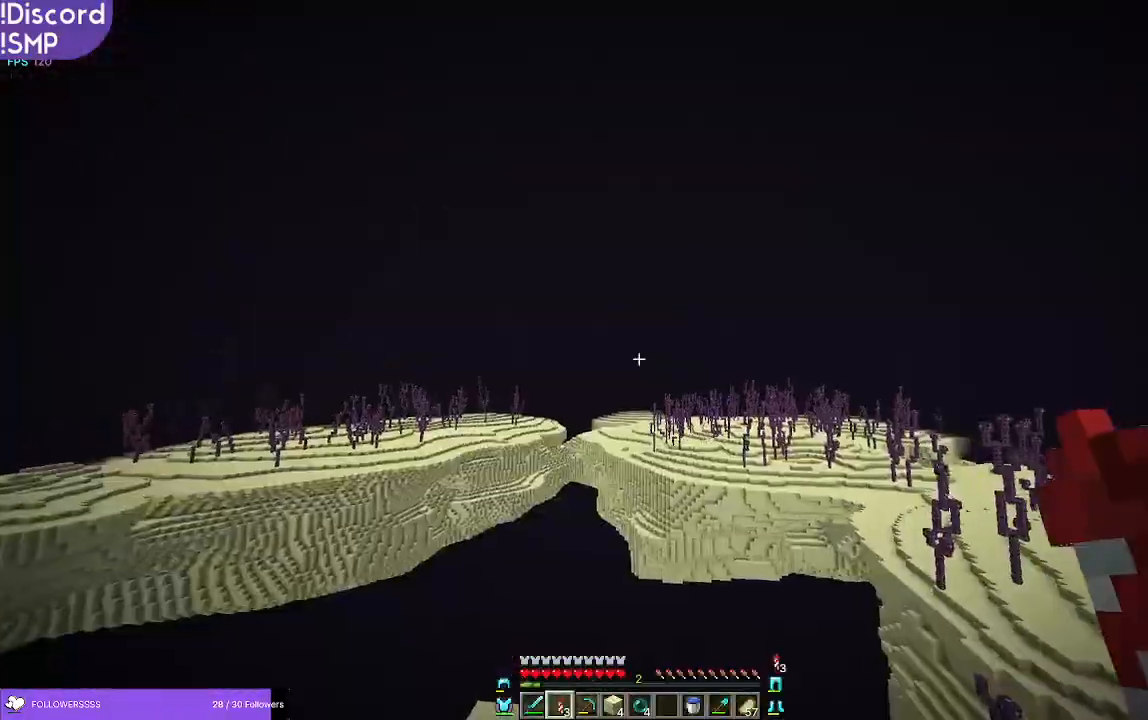
{"keys": ["w"], "mouse": [], "events": []}